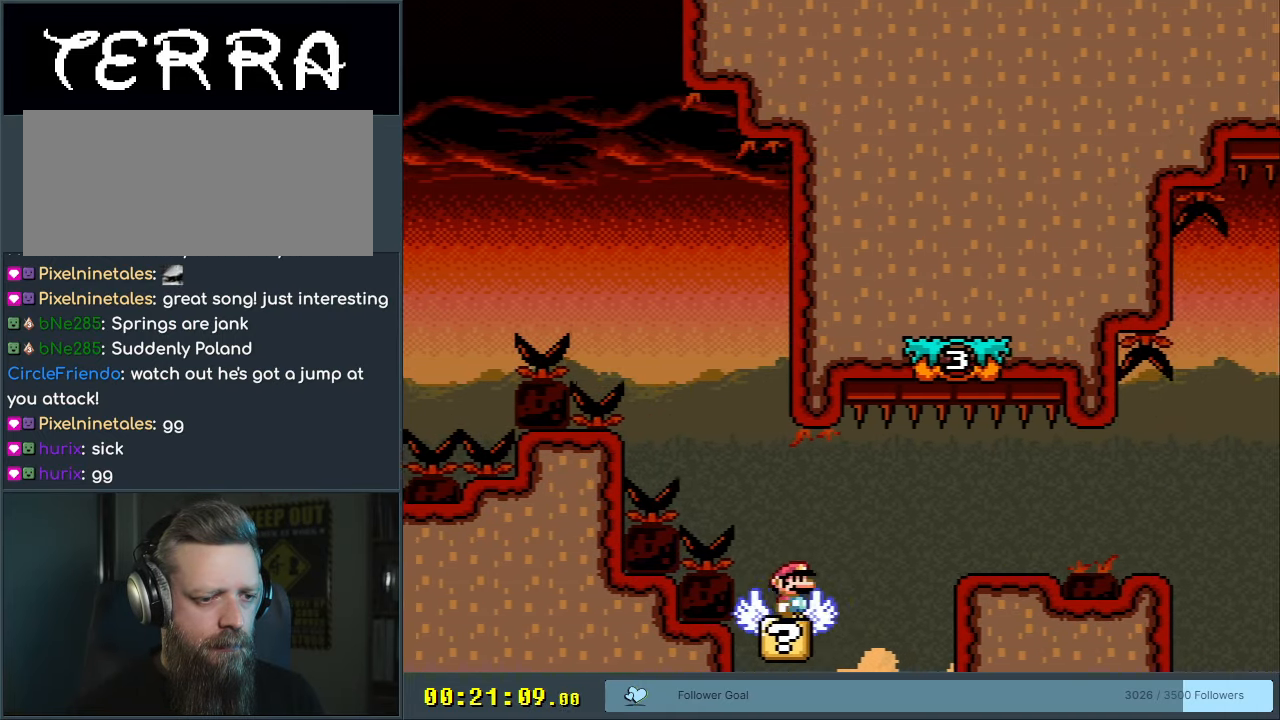
Gameplay with a controller (Nintendo layout); each line is a JSON object with the inputs held at the frame after it. "events" lists button and stick changes between this image and that frame as [ms after this image, input, new state], when the widget could be followed in between. Not read: L3 R3.
{"buttons": ["Y"], "events": [[67, "A", "up"], [233, "A", "down"], [383, "A", "up"], [400, "DPAD_RIGHT", "up"], [417, "X", "up"], [450, "Y", "down"]]}
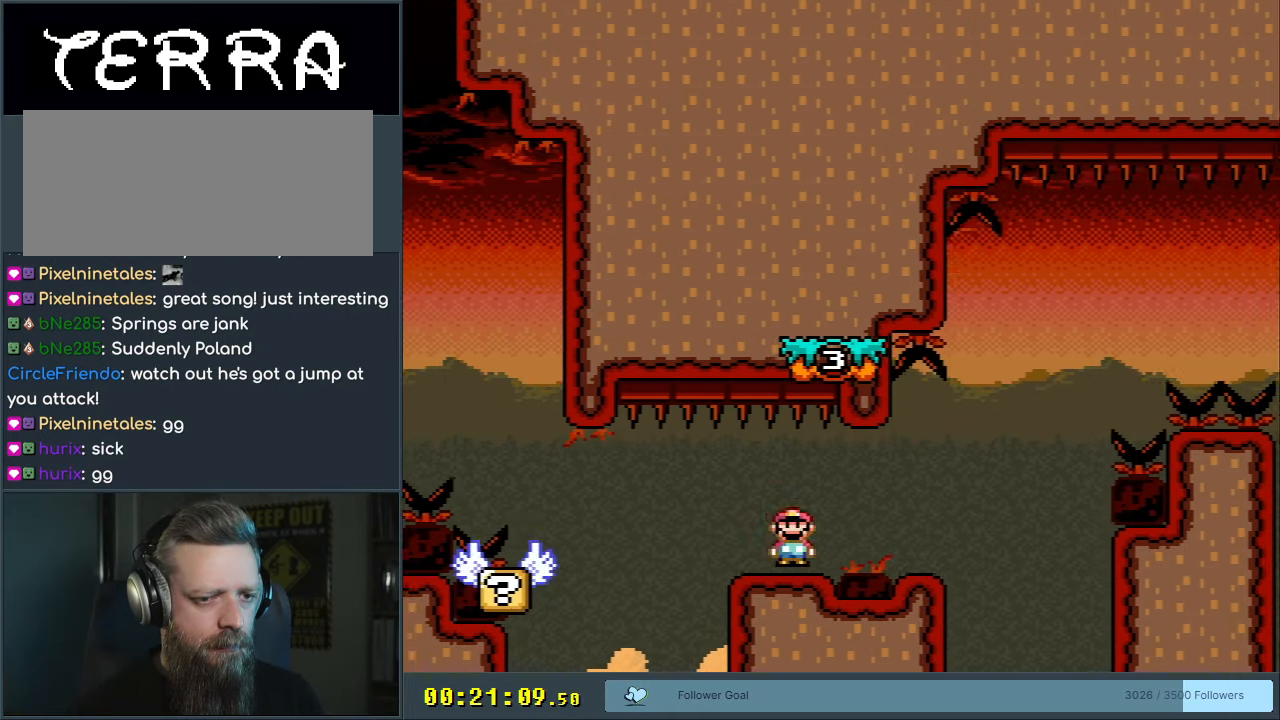
{"buttons": ["Y", "DPAD_RIGHT"], "events": [[150, "DPAD_LEFT", "down"], [350, "DPAD_LEFT", "up"], [433, "DPAD_RIGHT", "down"]]}
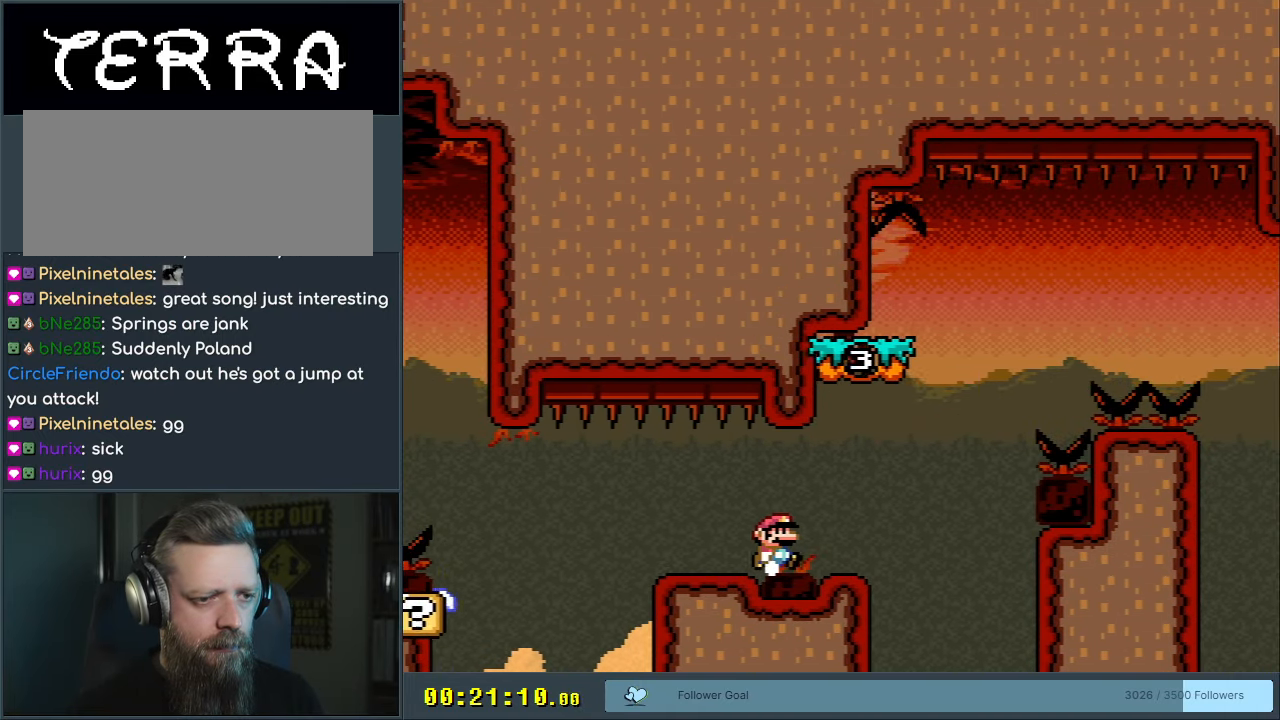
{"buttons": ["B", "Y"], "events": [[300, "B", "down"], [500, "DPAD_RIGHT", "up"]]}
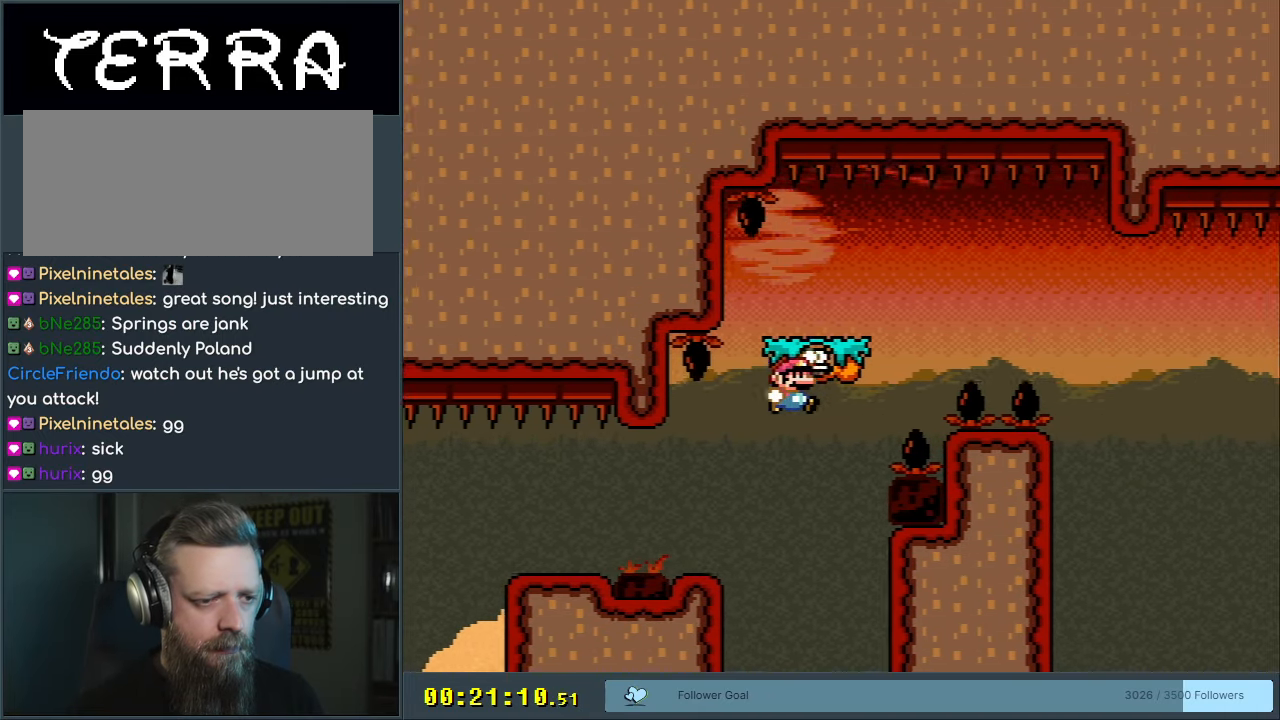
{"buttons": ["Y"], "events": [[100, "DPAD_LEFT", "down"], [250, "DPAD_LEFT", "up"], [350, "DPAD_RIGHT", "down"], [383, "B", "up"], [467, "DPAD_RIGHT", "up"]]}
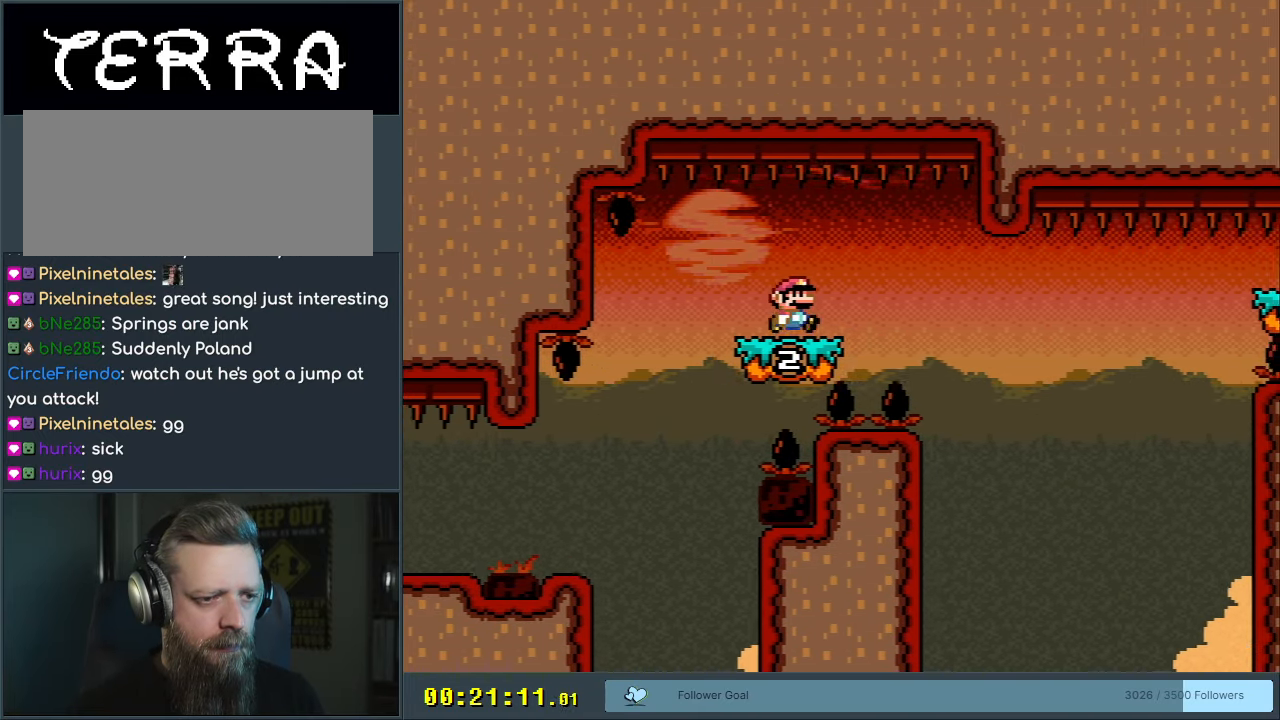
{"buttons": ["Y"], "events": [[250, "DPAD_RIGHT", "down"], [333, "DPAD_RIGHT", "up"]]}
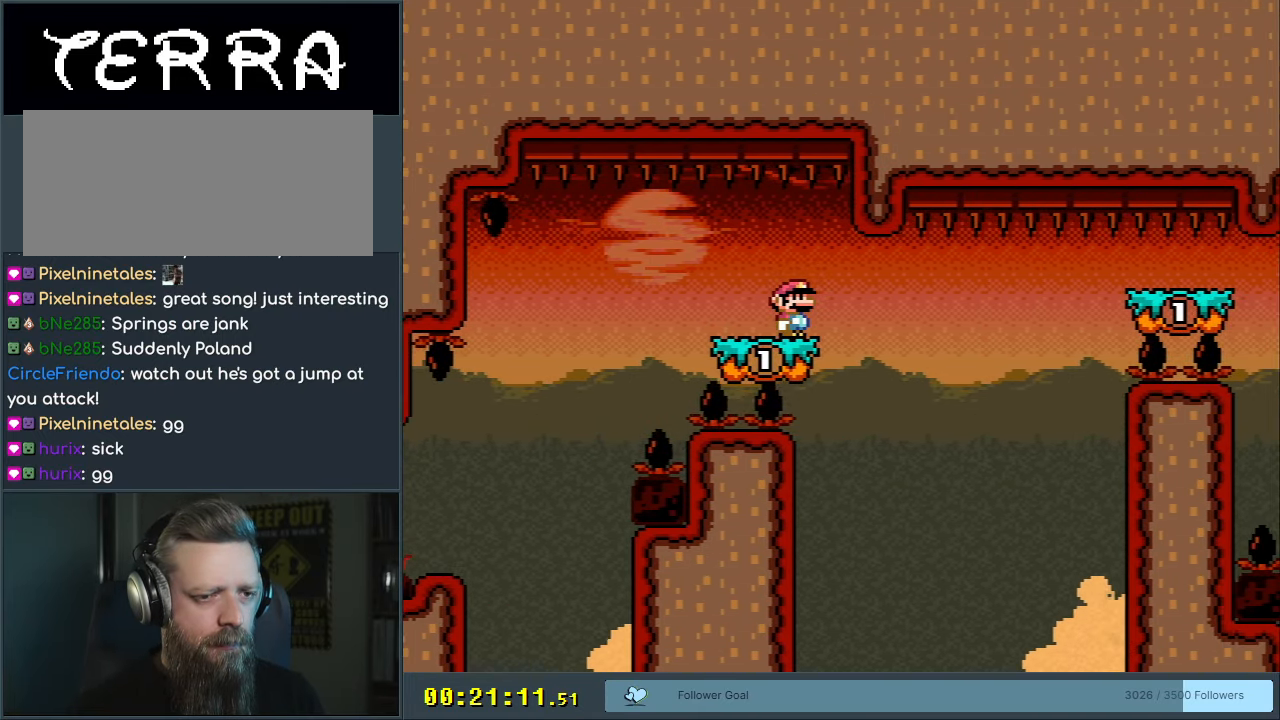
{"buttons": ["Y"], "events": [[100, "DPAD_LEFT", "down"], [183, "DPAD_LEFT", "up"]]}
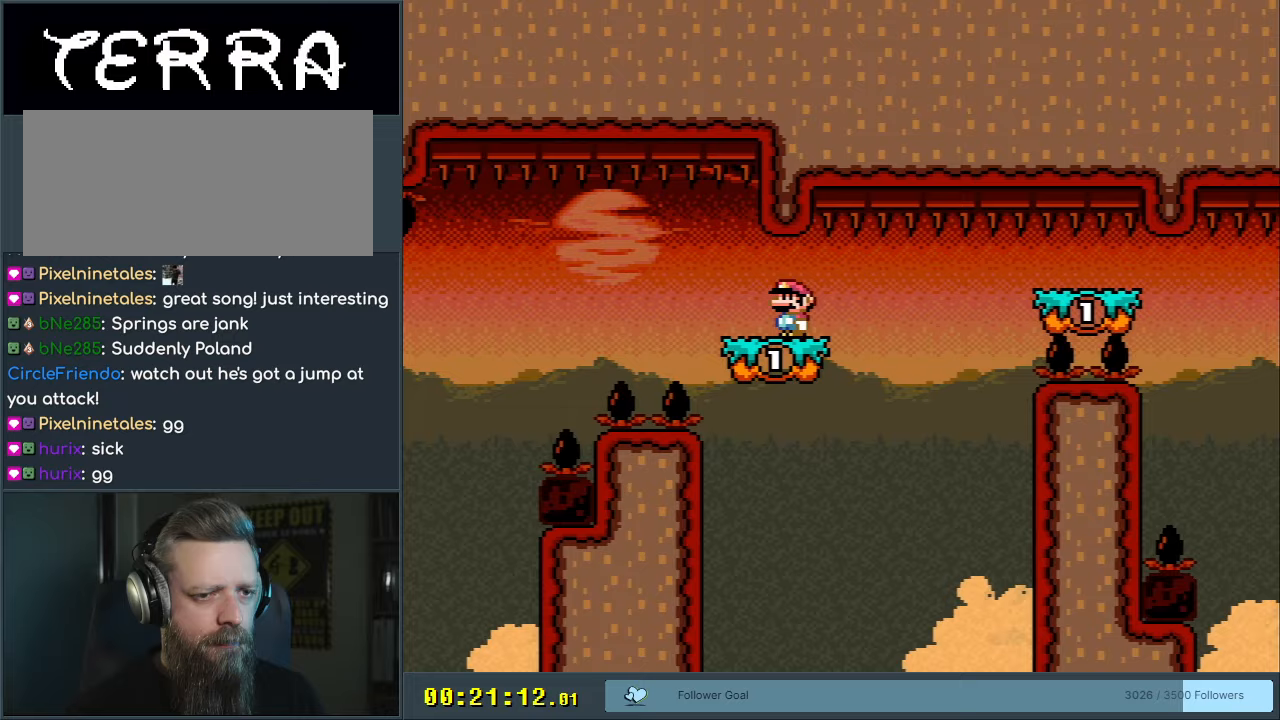
{"buttons": ["Y", "DPAD_RIGHT"], "events": [[367, "DPAD_RIGHT", "down"]]}
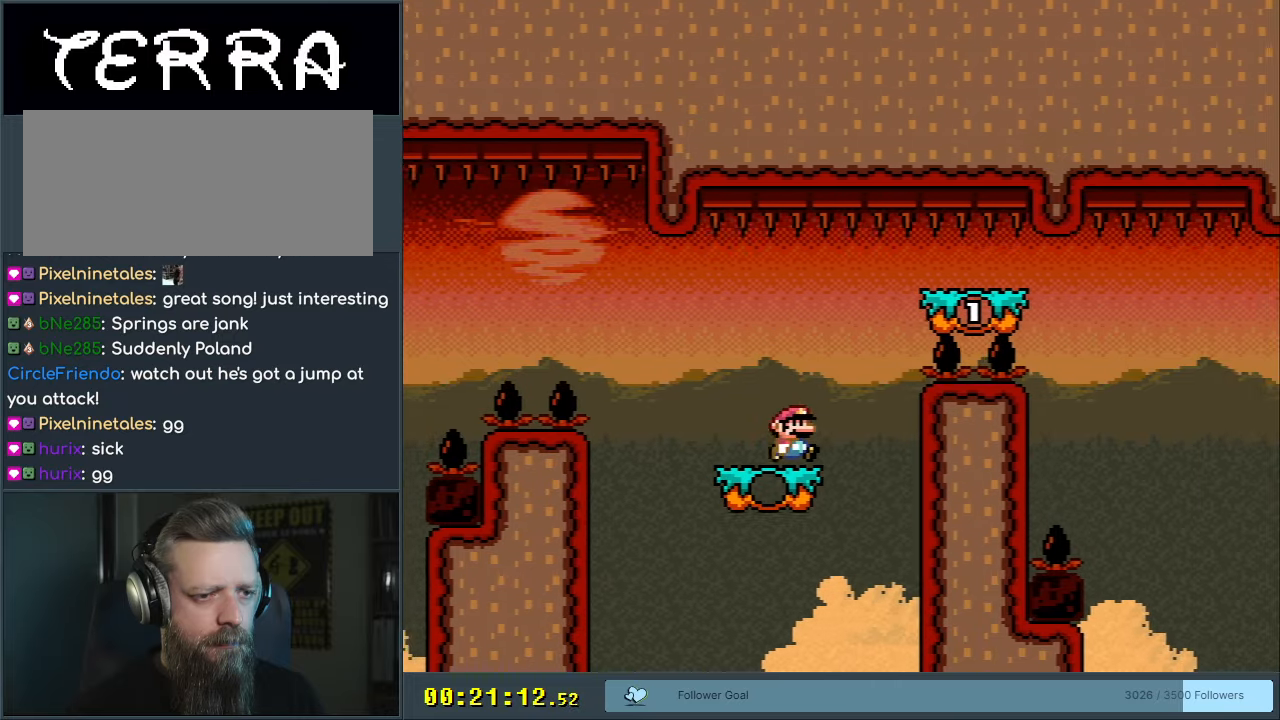
{"buttons": ["Y", "DPAD_LEFT"], "events": [[33, "B", "down"], [367, "B", "up"], [367, "DPAD_RIGHT", "up"], [433, "DPAD_LEFT", "down"]]}
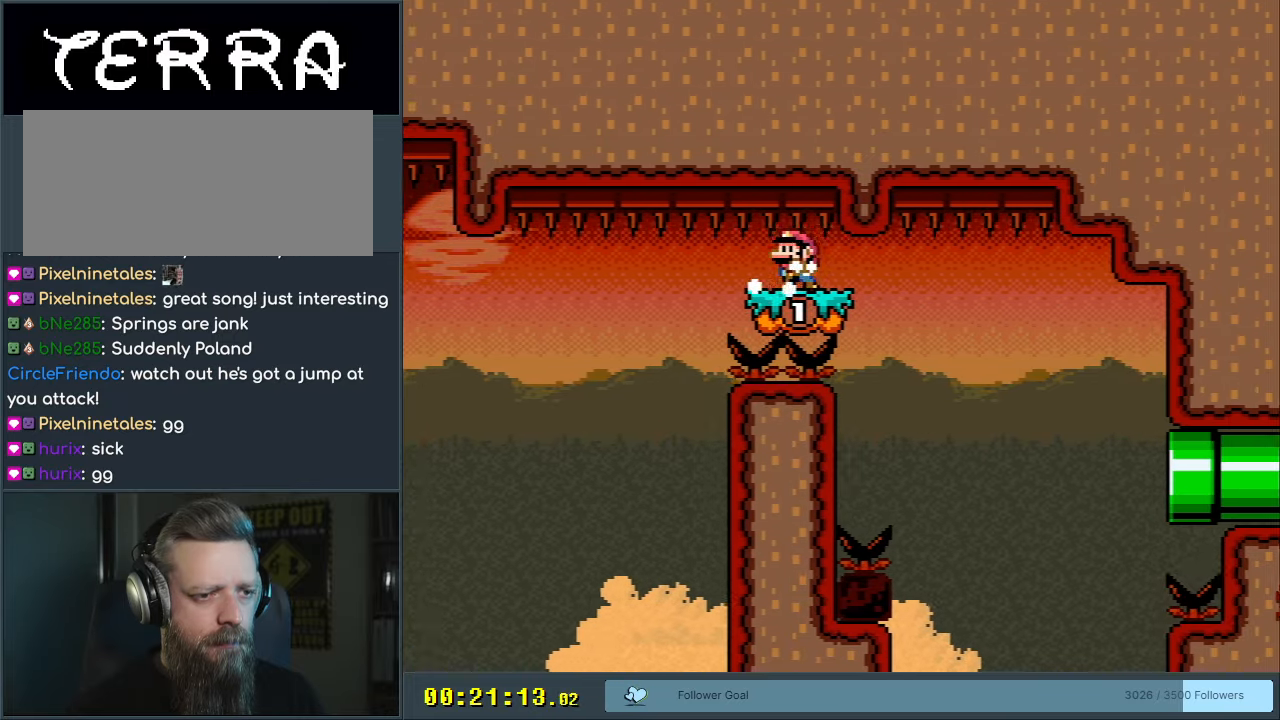
{"buttons": ["Y"], "events": [[50, "DPAD_LEFT", "up"]]}
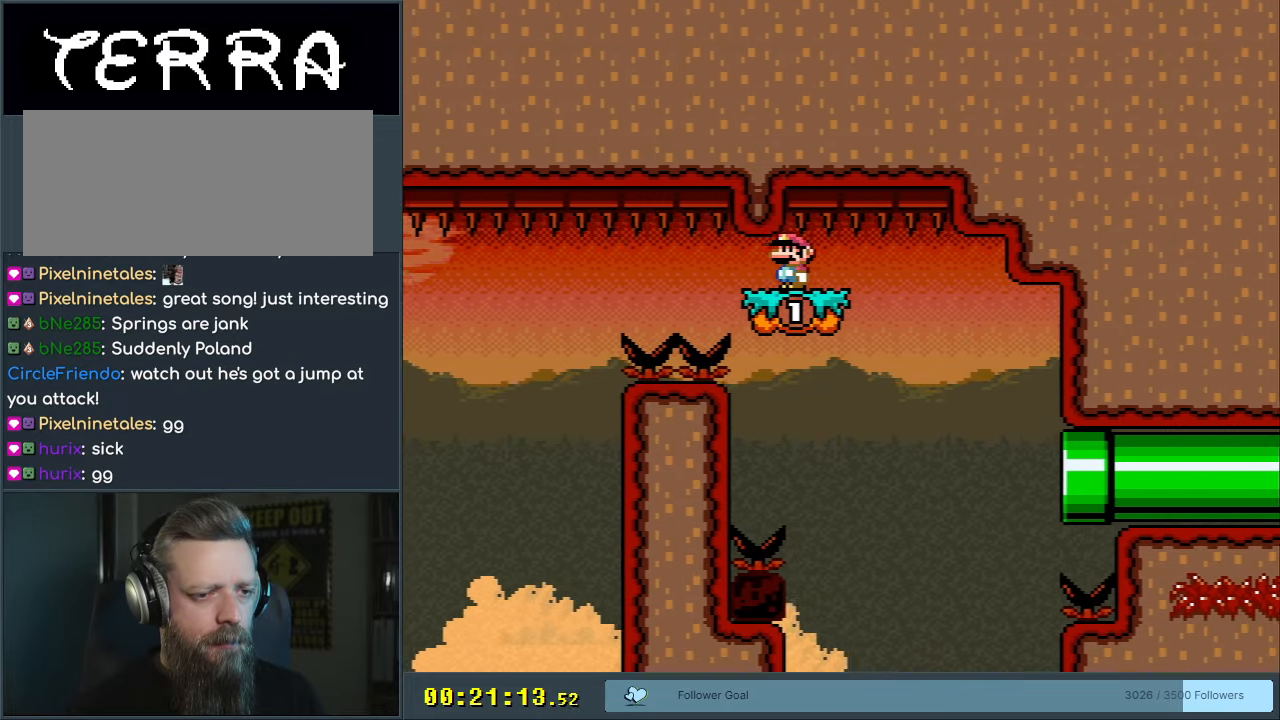
{"buttons": ["Y"], "events": [[17, "DPAD_RIGHT", "down"], [117, "DPAD_RIGHT", "up"], [233, "DPAD_RIGHT", "down"], [367, "DPAD_RIGHT", "up"]]}
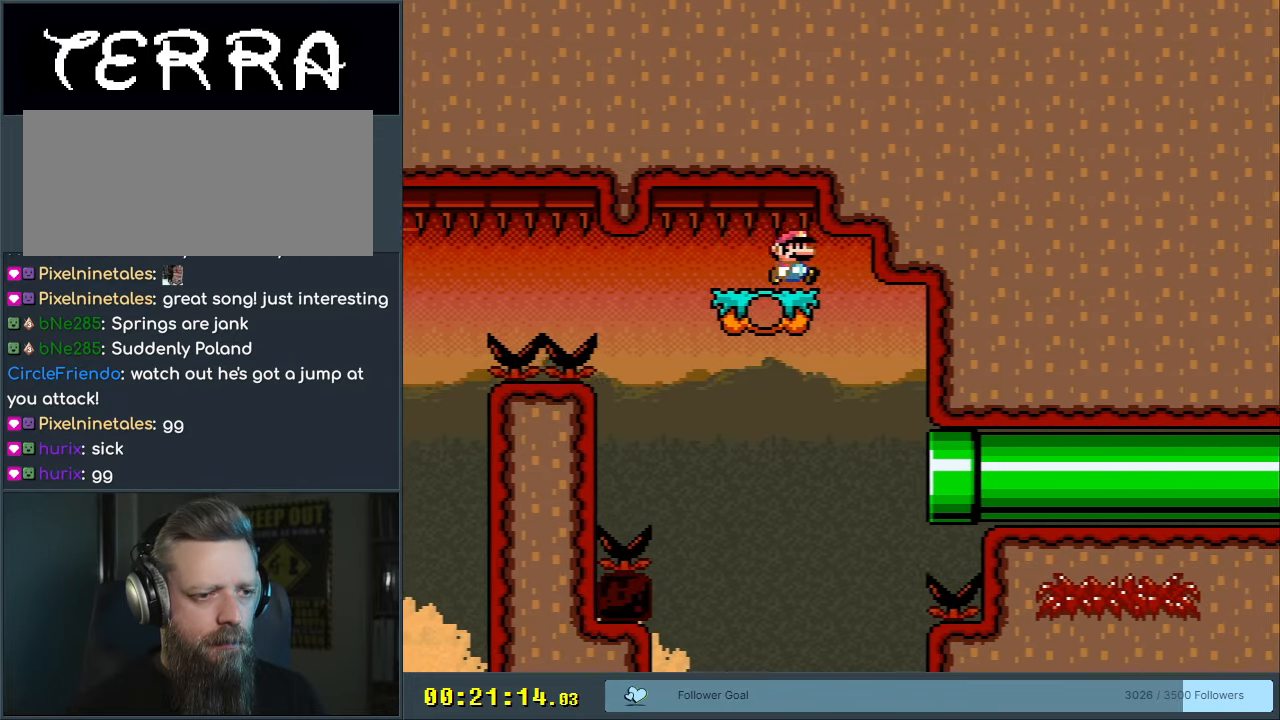
{"buttons": ["Y", "DPAD_RIGHT"], "events": [[250, "DPAD_RIGHT", "down"]]}
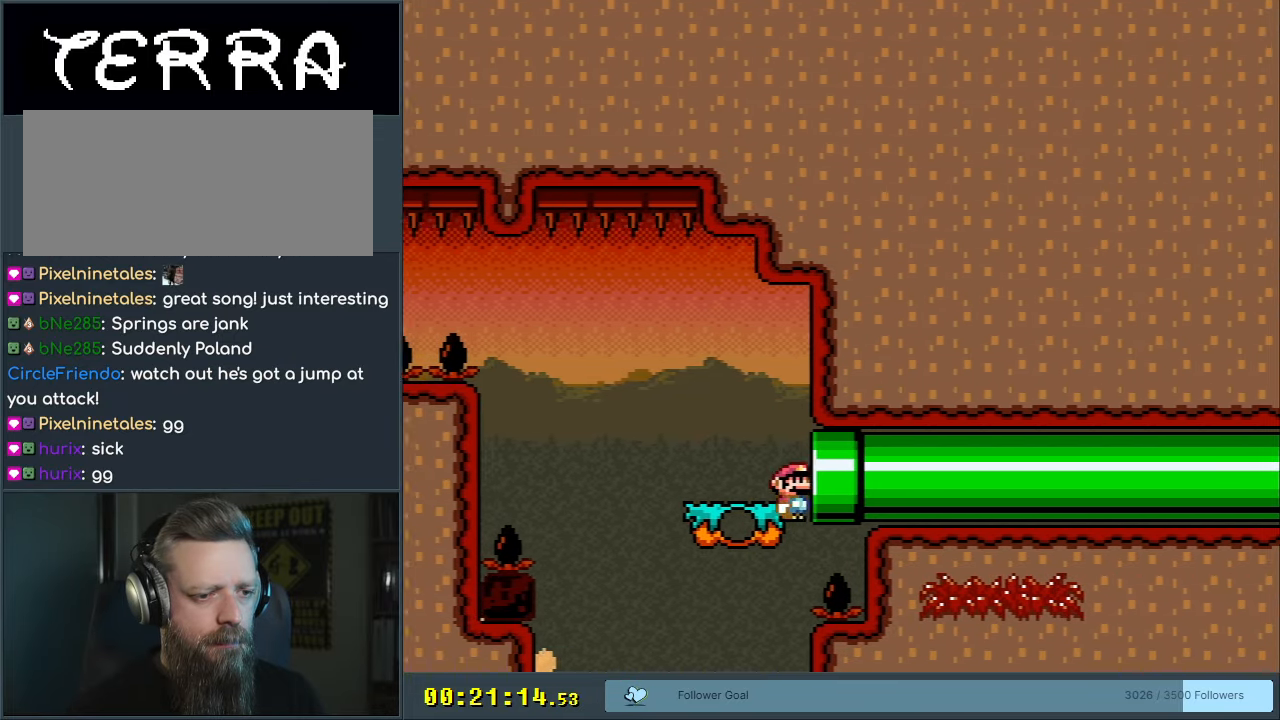
{"buttons": [], "events": [[150, "DPAD_RIGHT", "up"], [250, "Y", "up"]]}
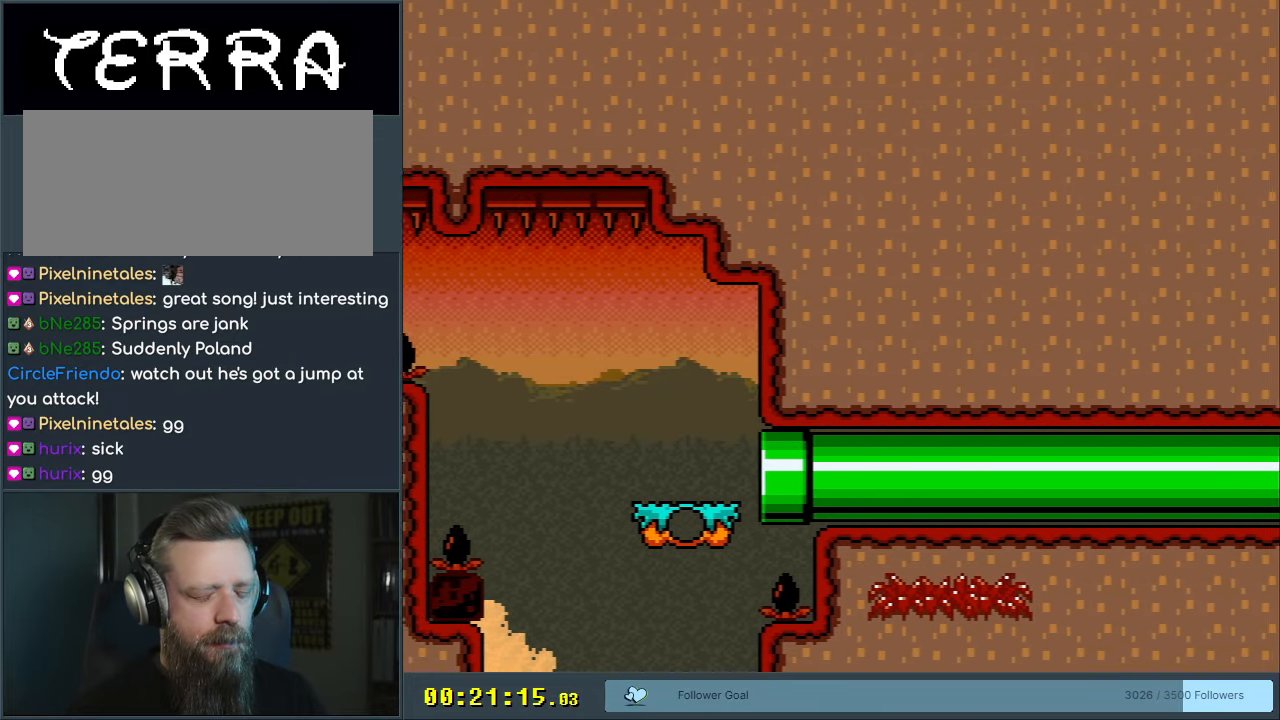
{"buttons": [], "events": [[33, "B", "down"], [117, "B", "up"]]}
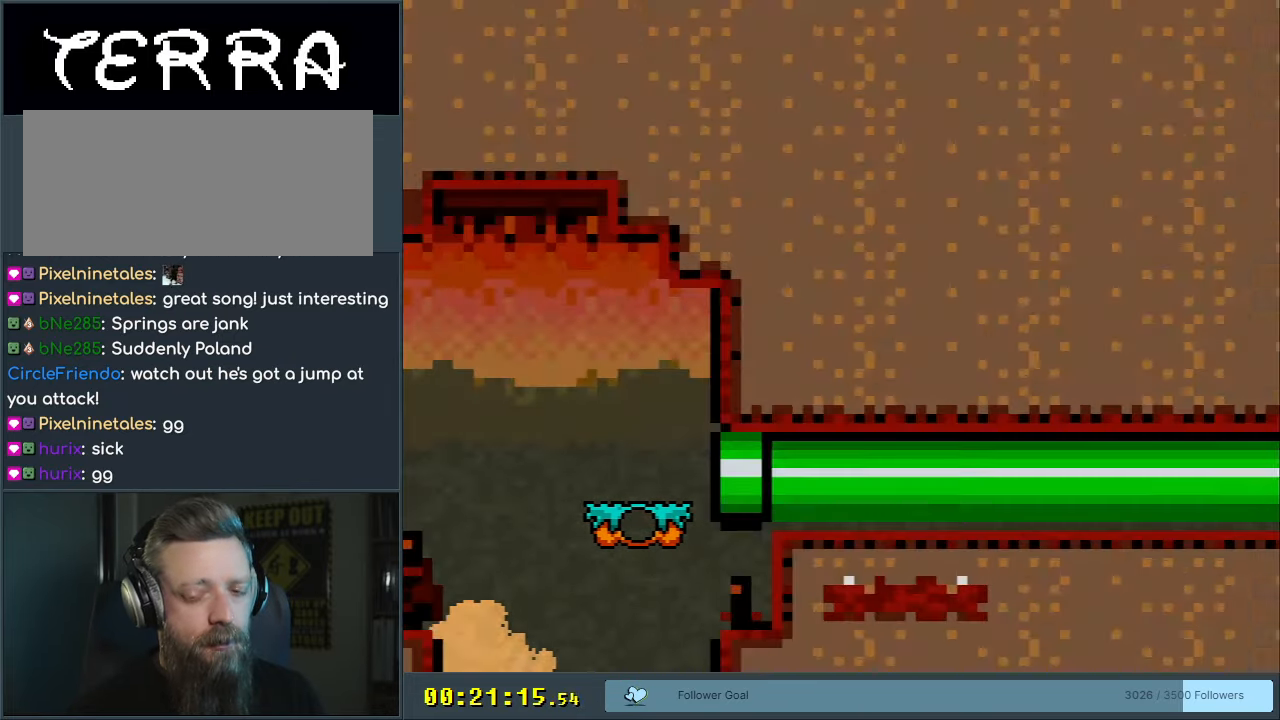
{"buttons": [], "events": [[33, "Y", "down"], [283, "Y", "up"]]}
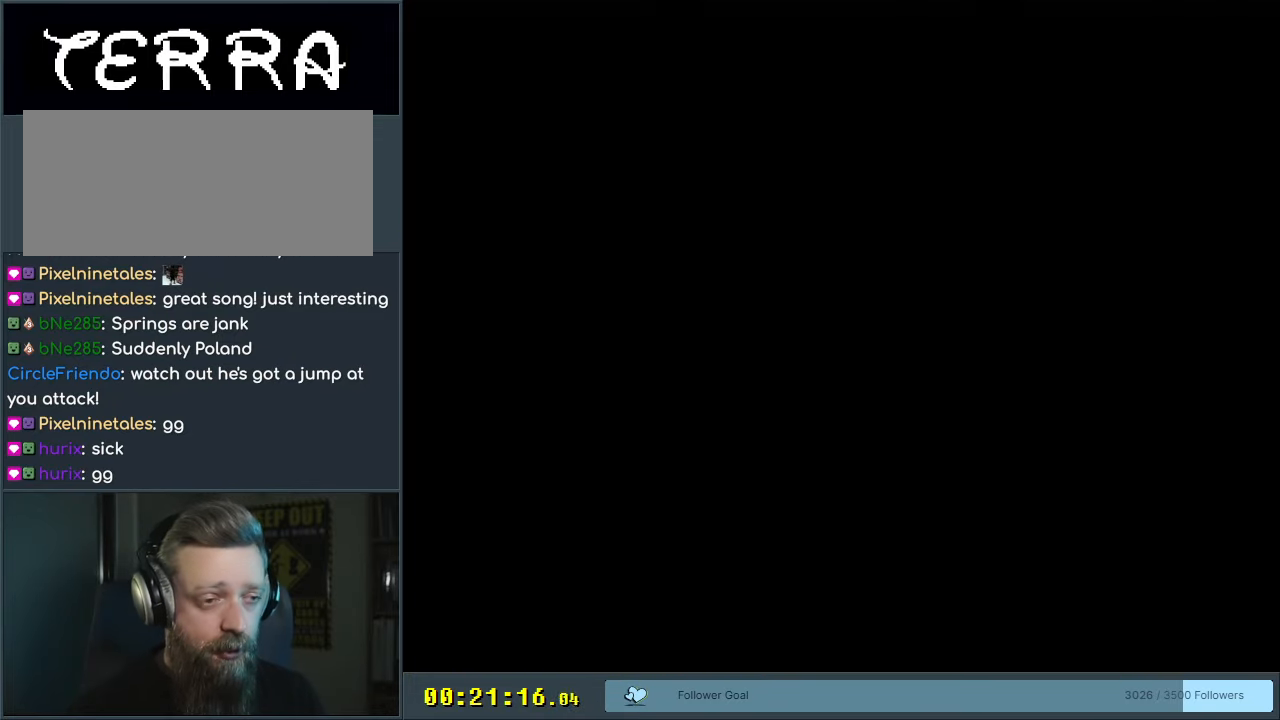
{"buttons": [], "events": []}
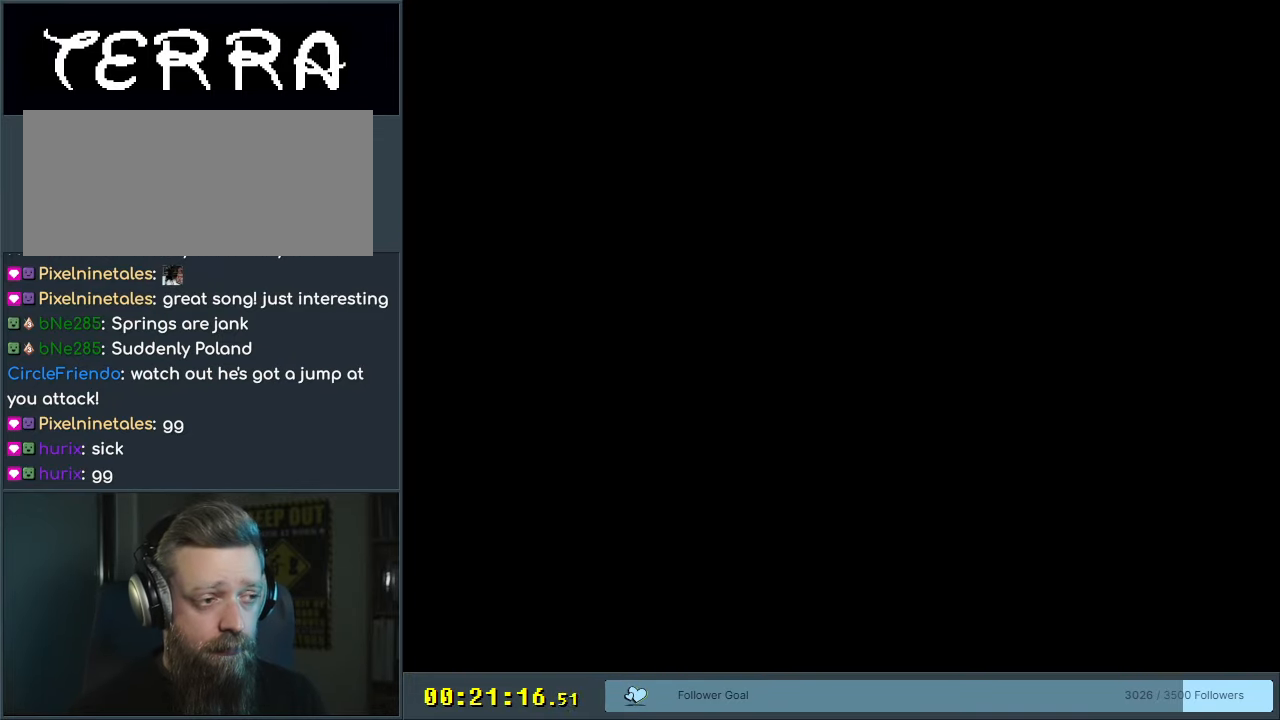
{"buttons": ["Y"], "events": [[333, "Y", "down"]]}
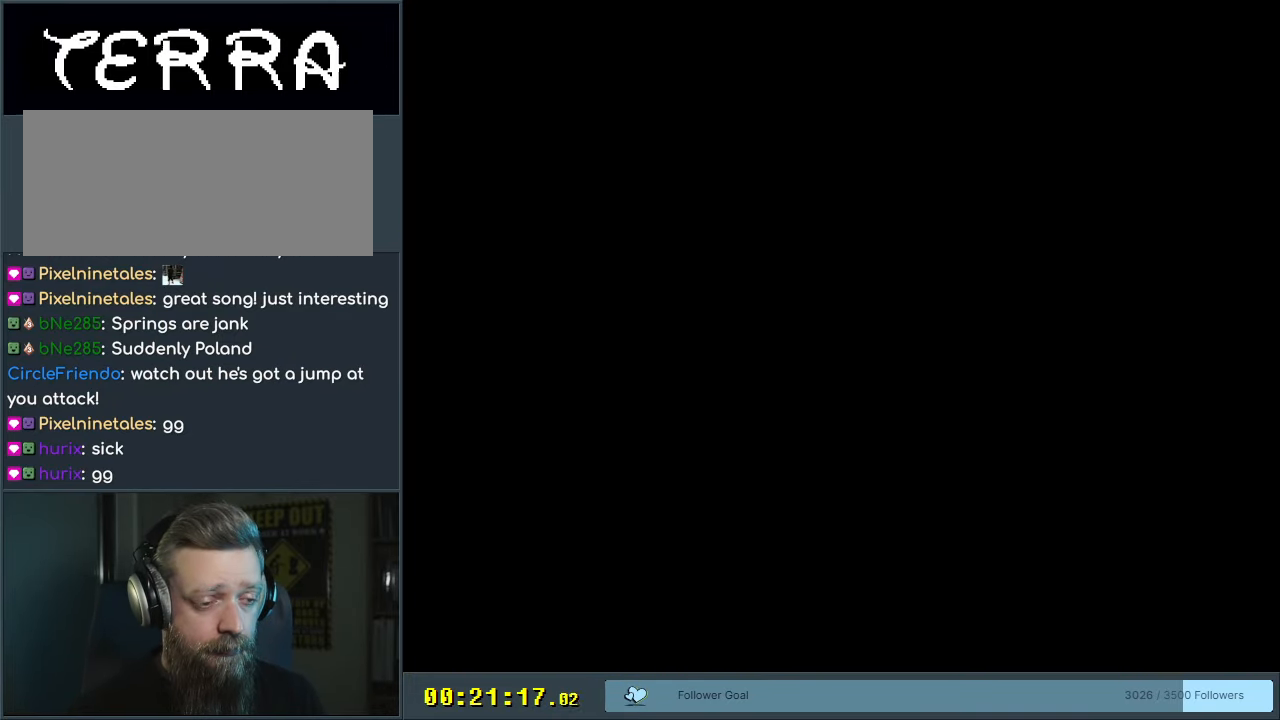
{"buttons": ["Y"], "events": []}
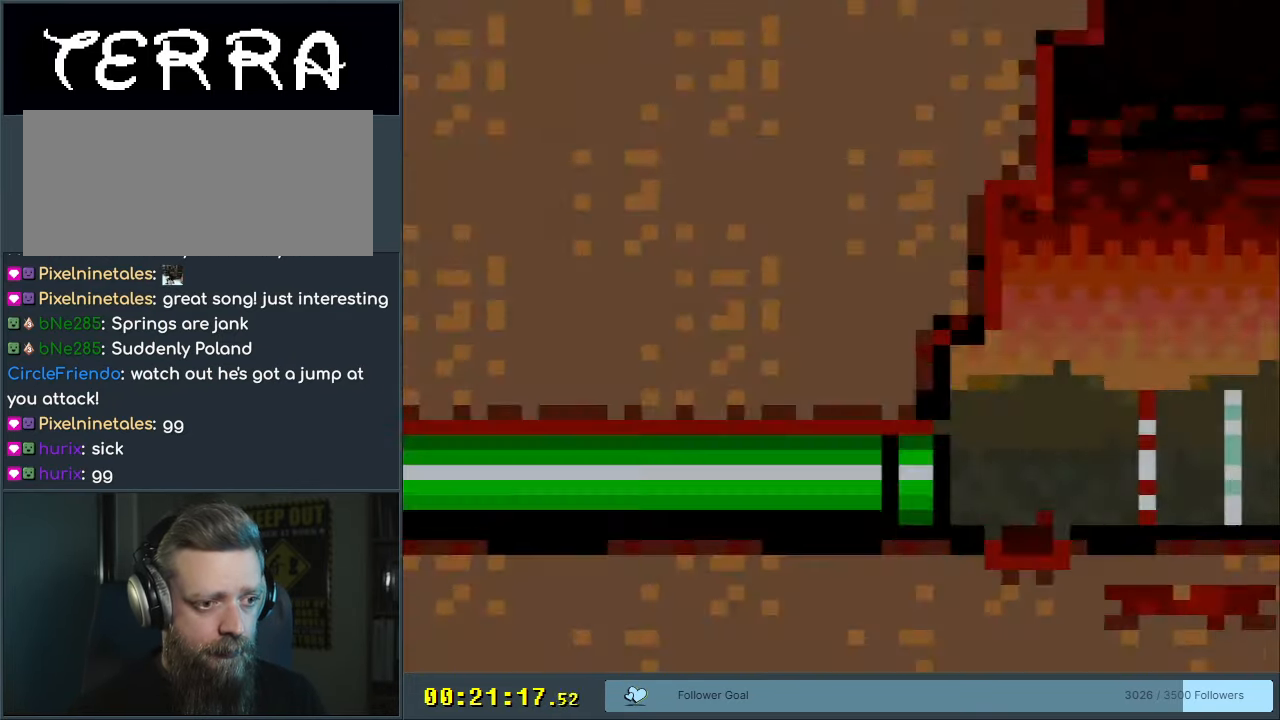
{"buttons": ["X", "DPAD_RIGHT"], "events": [[333, "DPAD_RIGHT", "down"], [367, "Y", "up"], [400, "X", "down"]]}
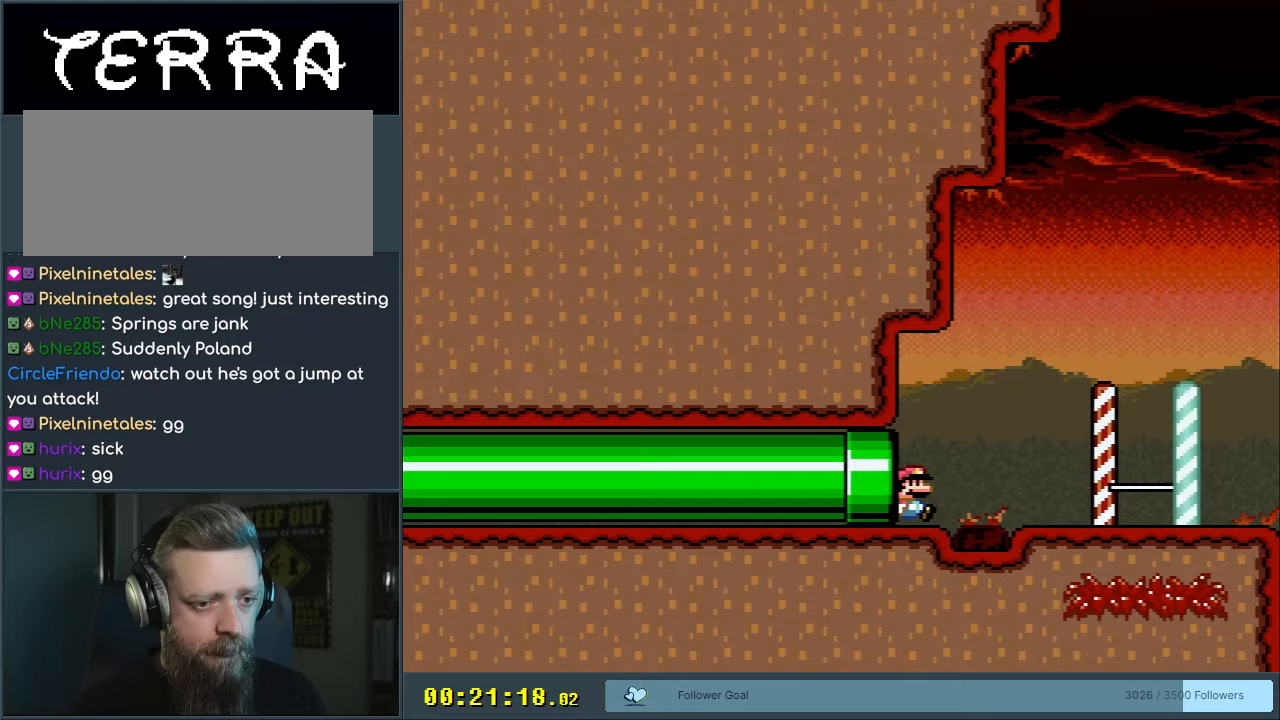
{"buttons": ["X", "DPAD_RIGHT"], "events": [[200, "A", "down"], [267, "A", "up"]]}
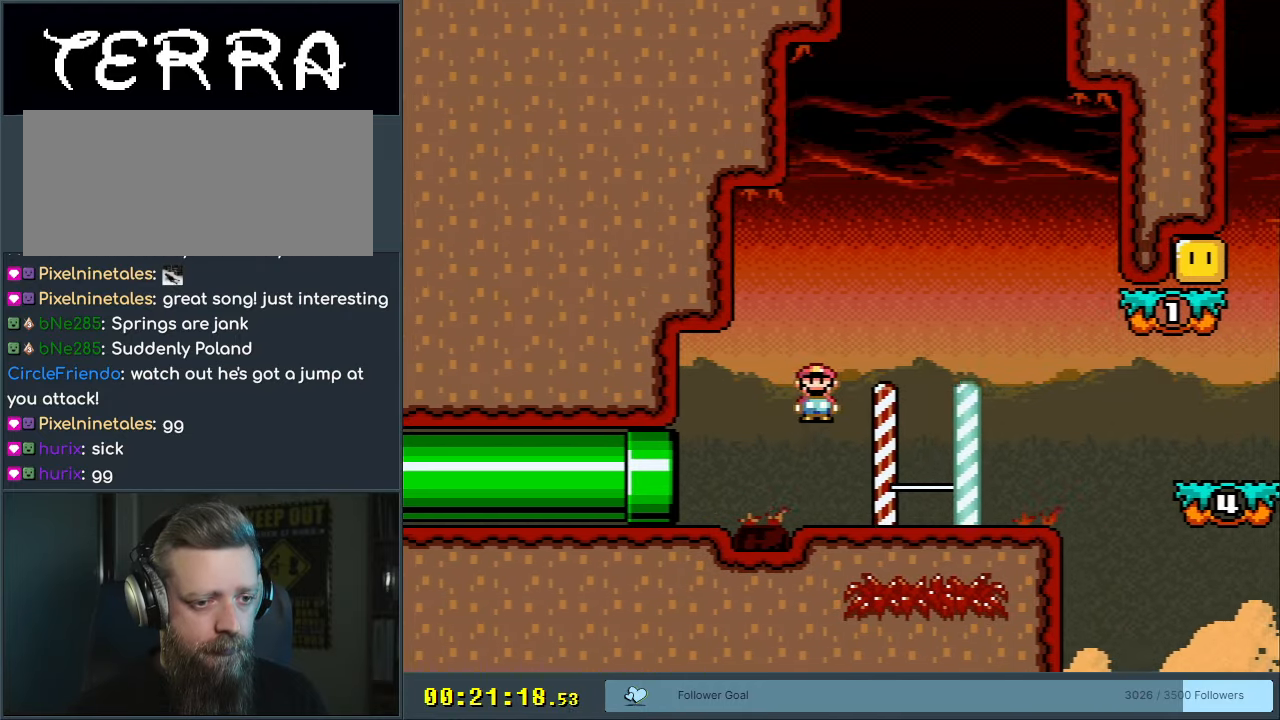
{"buttons": ["B", "Y", "DPAD_RIGHT"], "events": [[100, "X", "up"], [317, "Y", "down"], [483, "B", "down"]]}
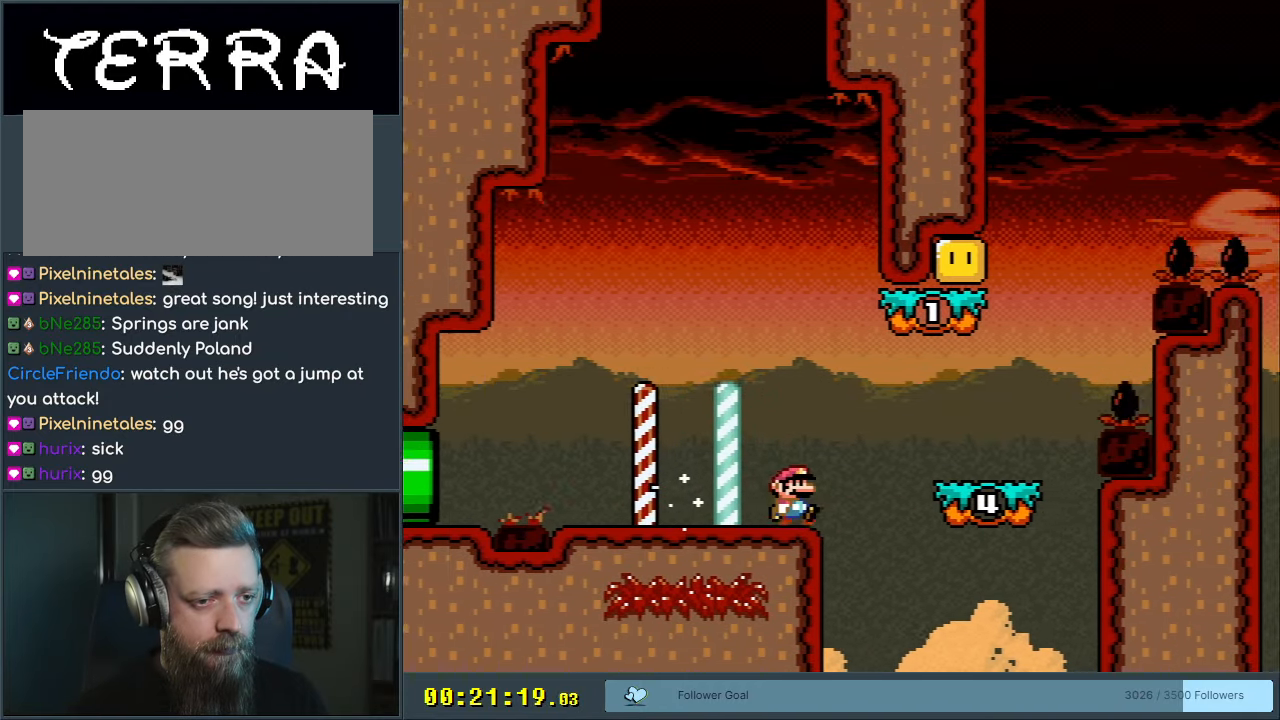
{"buttons": ["B", "Y", "DPAD_RIGHT"], "events": [[67, "DPAD_RIGHT", "up"], [100, "B", "up"], [217, "DPAD_LEFT", "down"], [233, "B", "down"], [467, "DPAD_LEFT", "up"], [467, "DPAD_RIGHT", "down"]]}
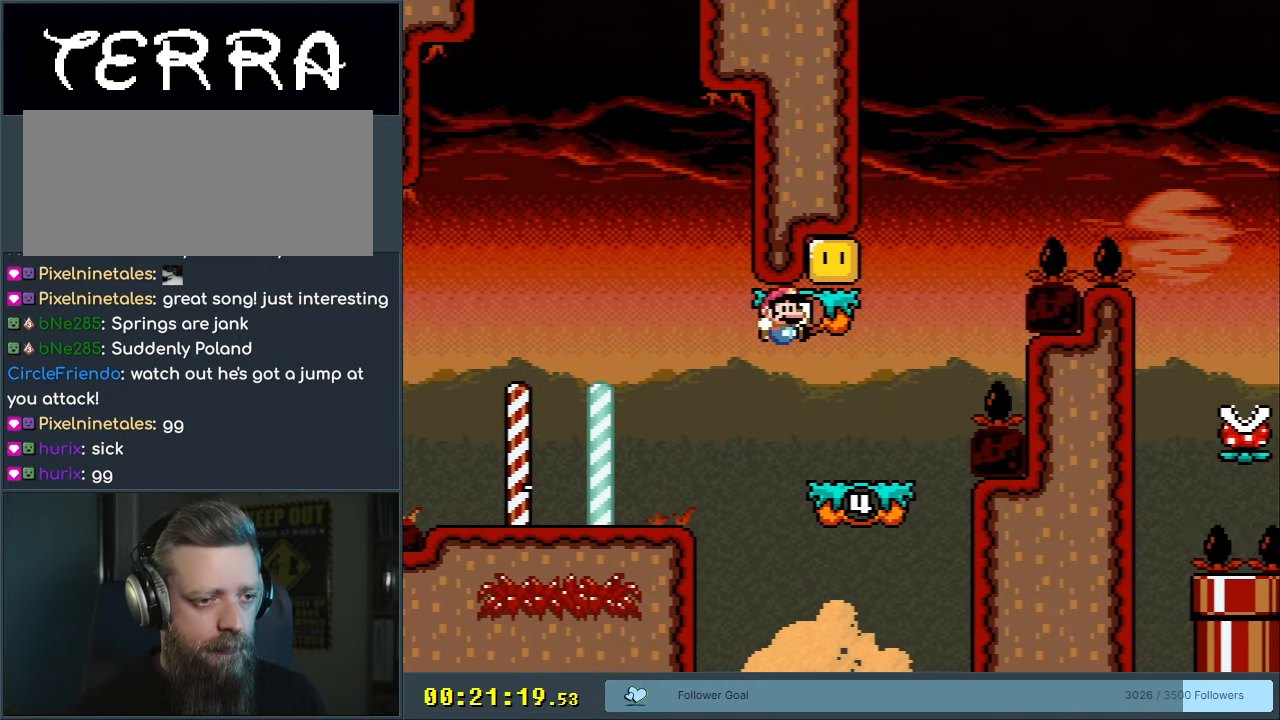
{"buttons": ["Y", "DPAD_RIGHT"], "events": [[100, "DPAD_DOWN", "down"], [100, "DPAD_RIGHT", "up"], [117, "DPAD_DOWN", "up"], [117, "DPAD_LEFT", "down"], [417, "B", "up"], [417, "DPAD_LEFT", "up"], [417, "DPAD_RIGHT", "down"]]}
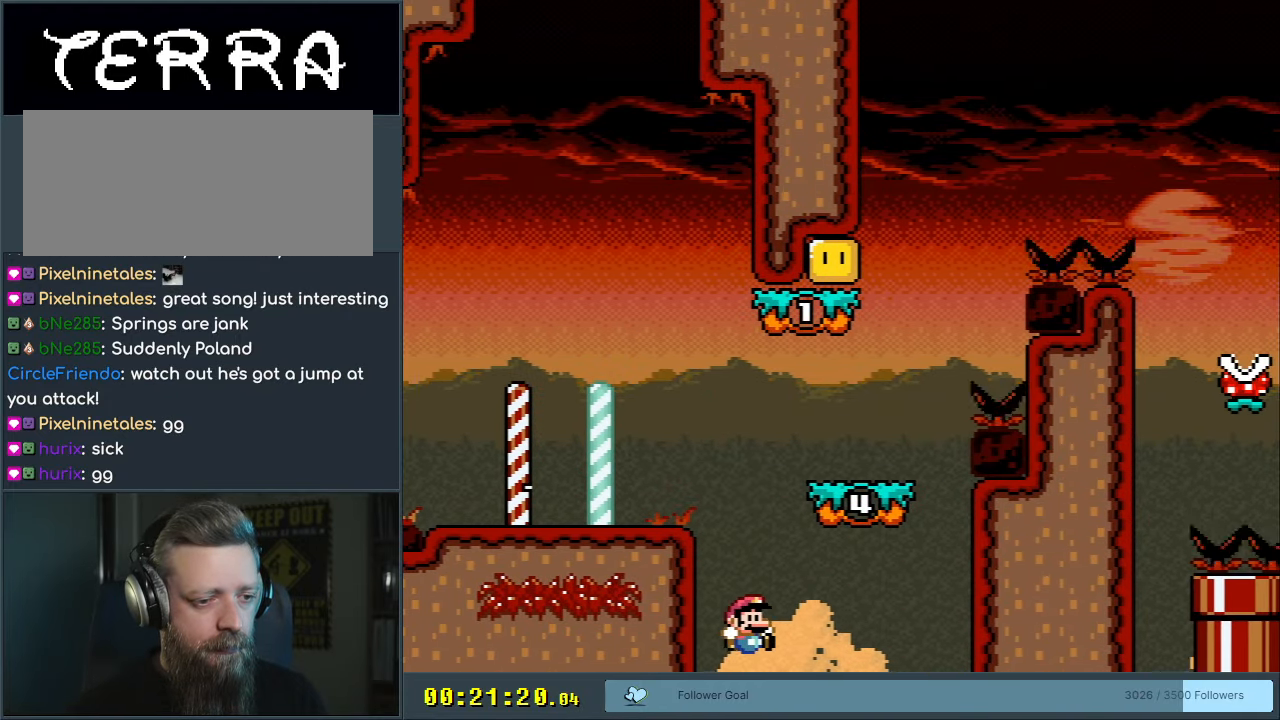
{"buttons": [], "events": [[33, "DPAD_RIGHT", "up"], [33, "Y", "up"], [283, "A", "down"], [333, "A", "up"], [433, "A", "down"], [500, "A", "up"]]}
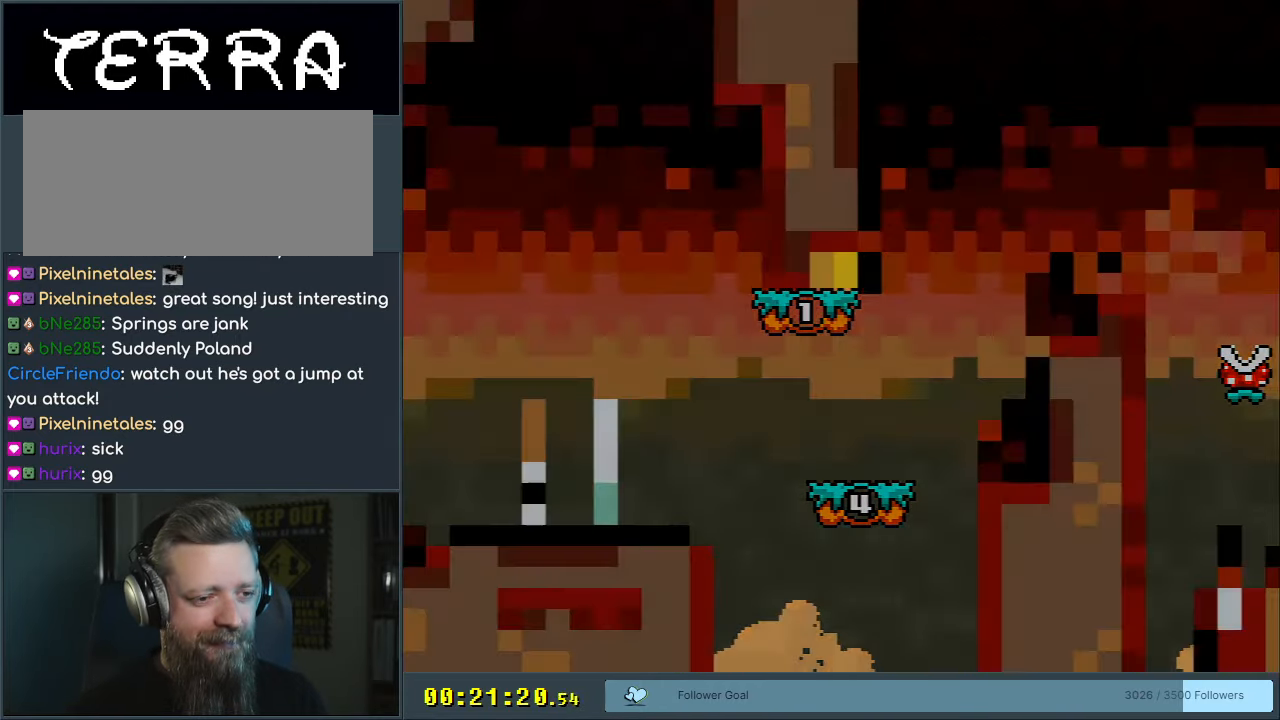
{"buttons": ["Y"], "events": [[33, "A", "down"], [150, "A", "up"], [400, "Y", "down"]]}
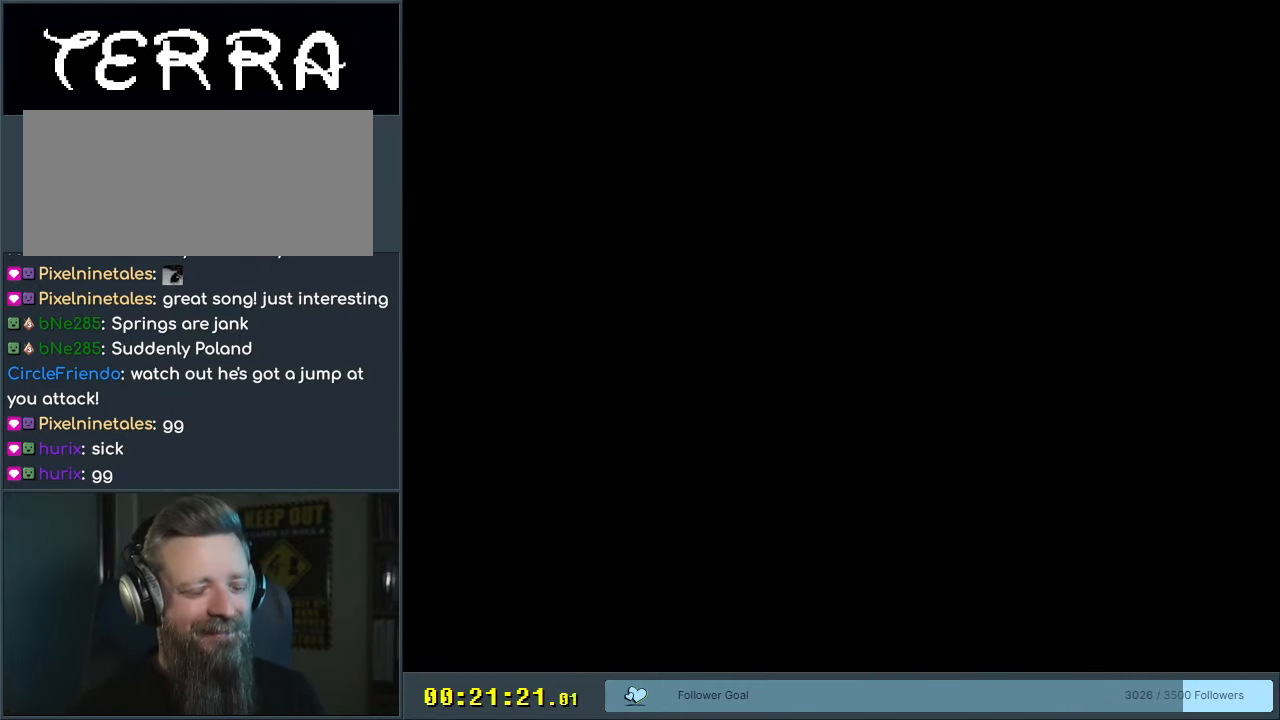
{"buttons": [], "events": [[117, "Y", "up"]]}
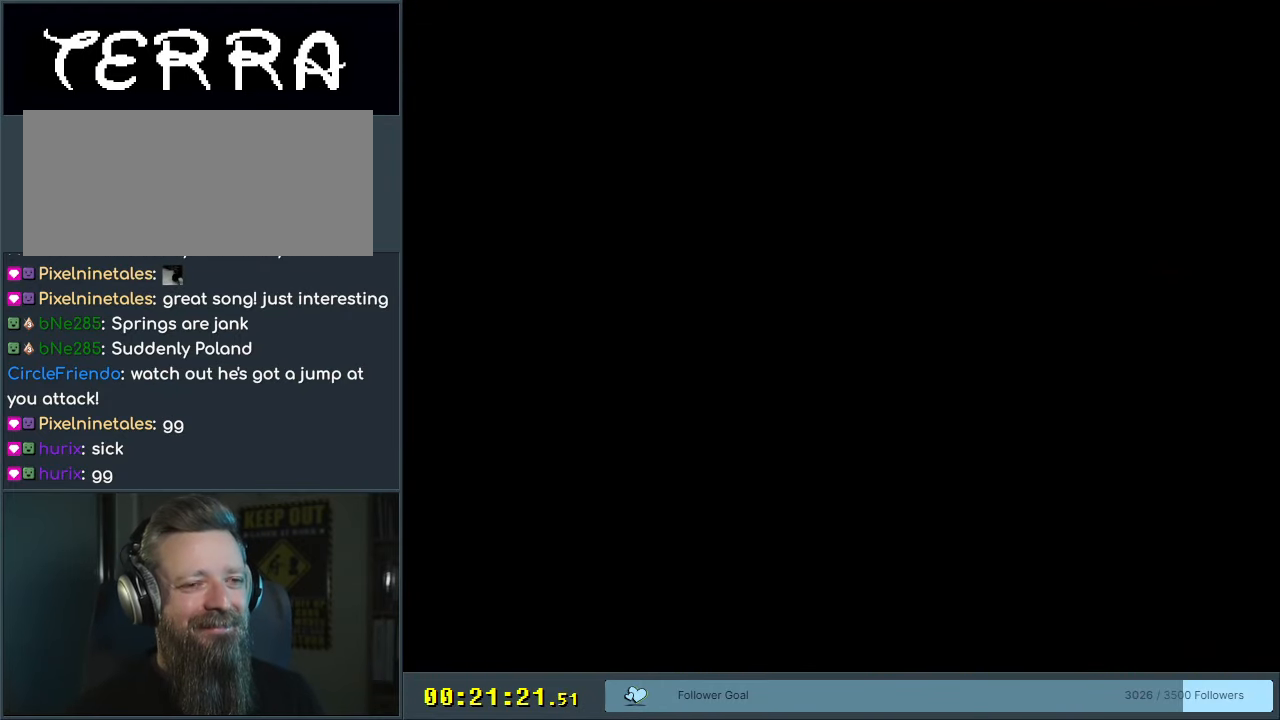
{"buttons": ["Y"], "events": [[417, "Y", "down"]]}
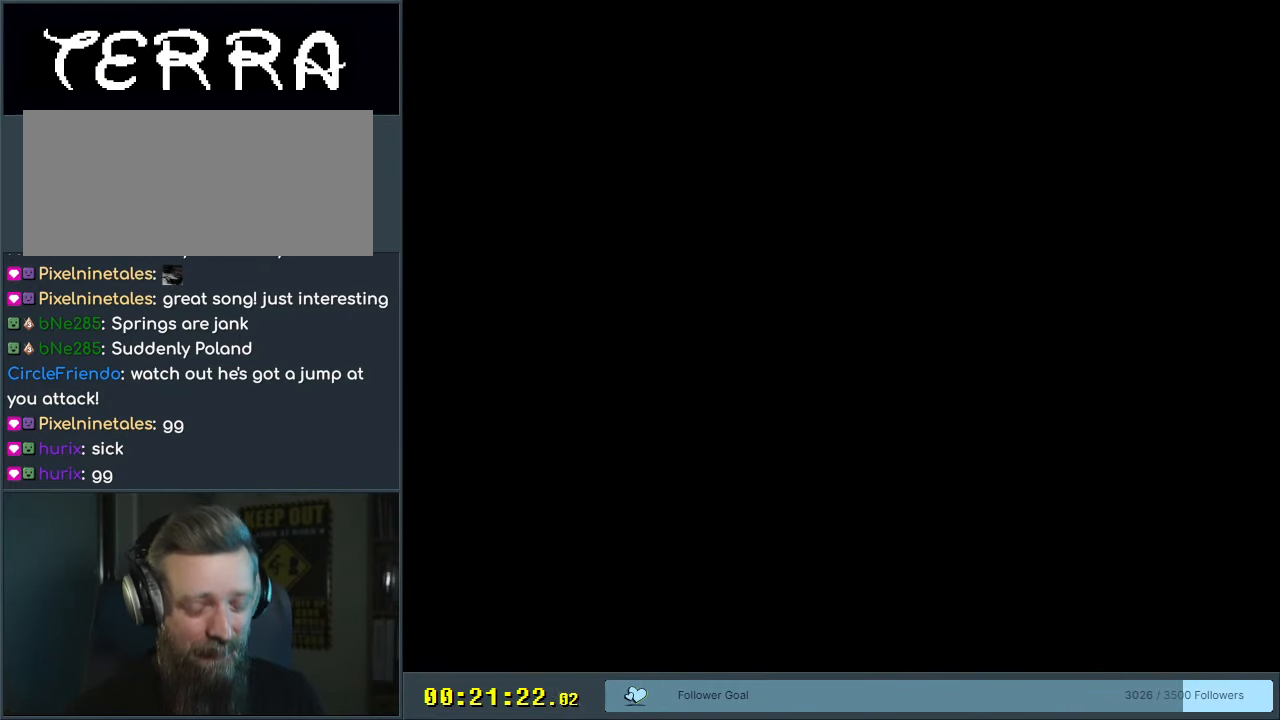
{"buttons": ["Y"], "events": [[33, "Y", "up"], [233, "Y", "down"]]}
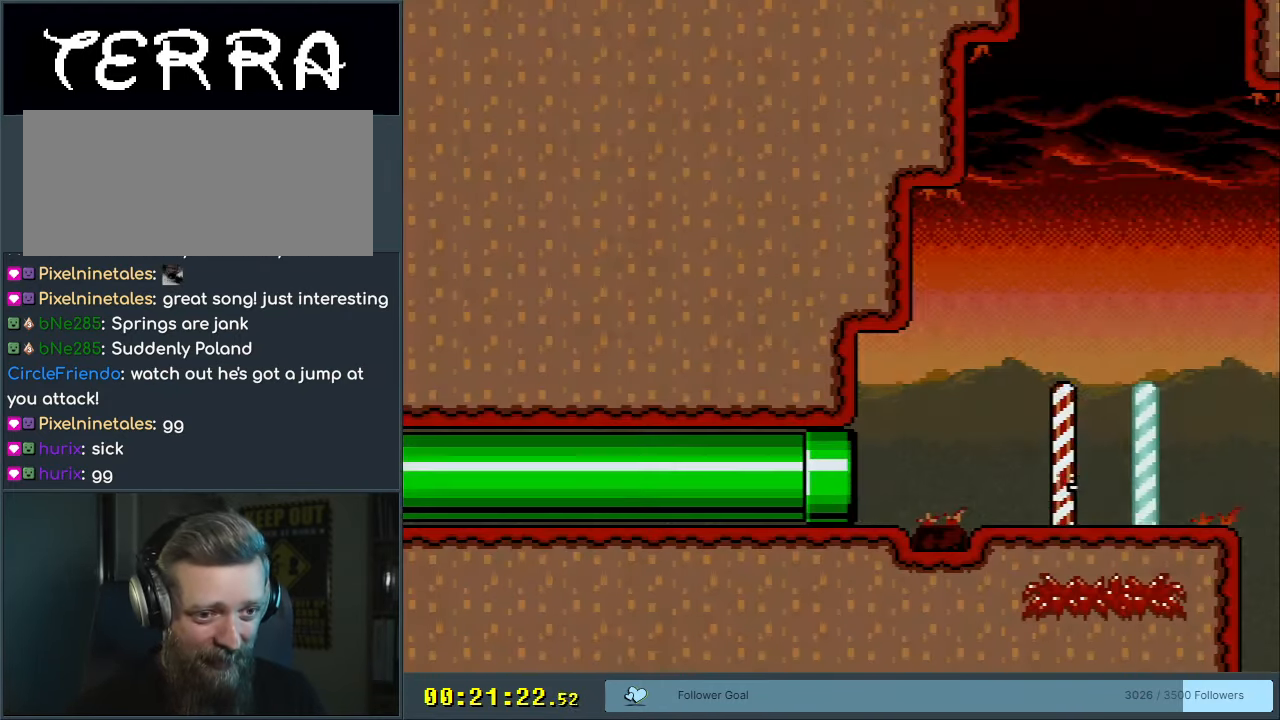
{"buttons": ["X", "DPAD_RIGHT"], "events": [[150, "DPAD_RIGHT", "down"], [467, "X", "down"], [467, "Y", "up"]]}
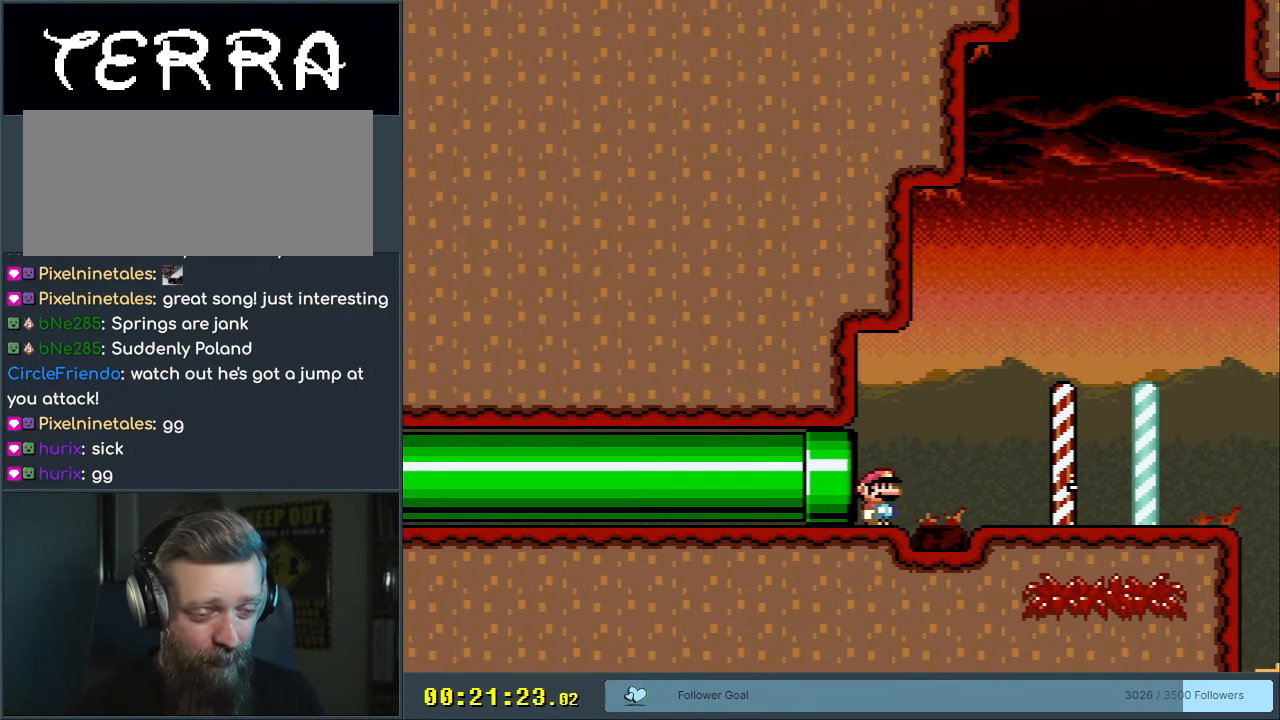
{"buttons": ["X", "DPAD_RIGHT"], "events": []}
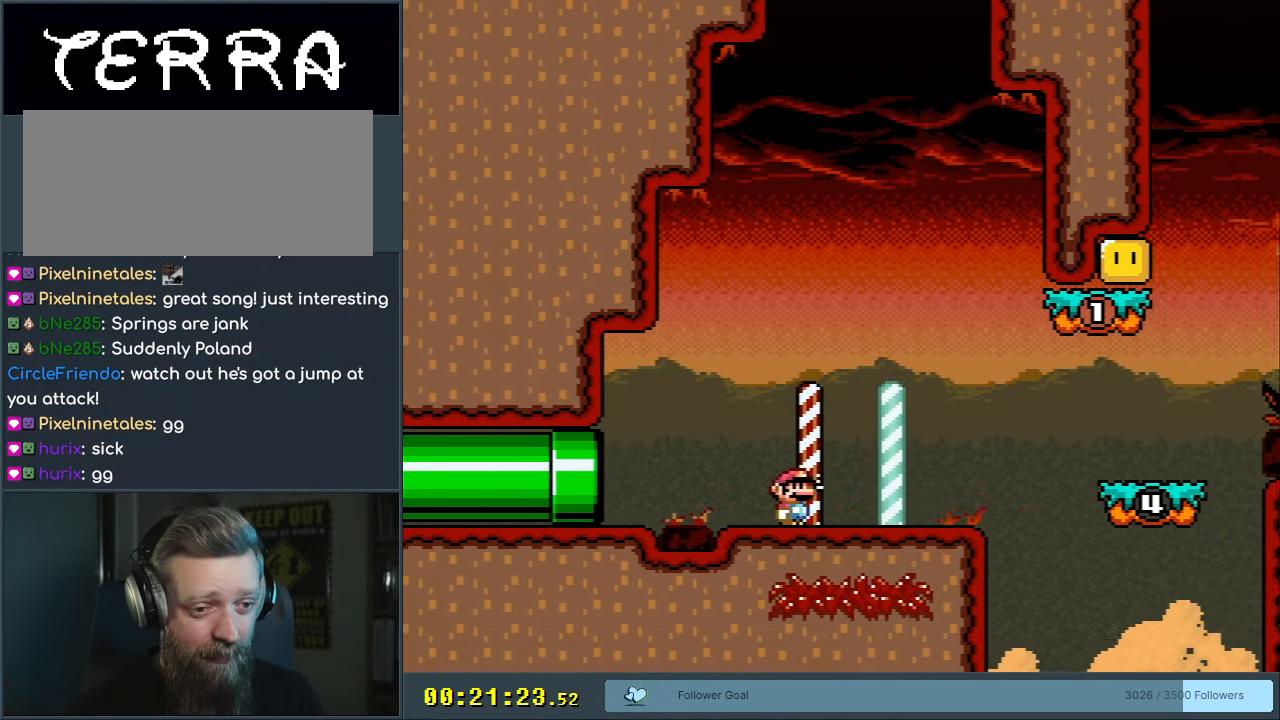
{"buttons": ["A", "X", "DPAD_RIGHT"], "events": [[333, "A", "down"]]}